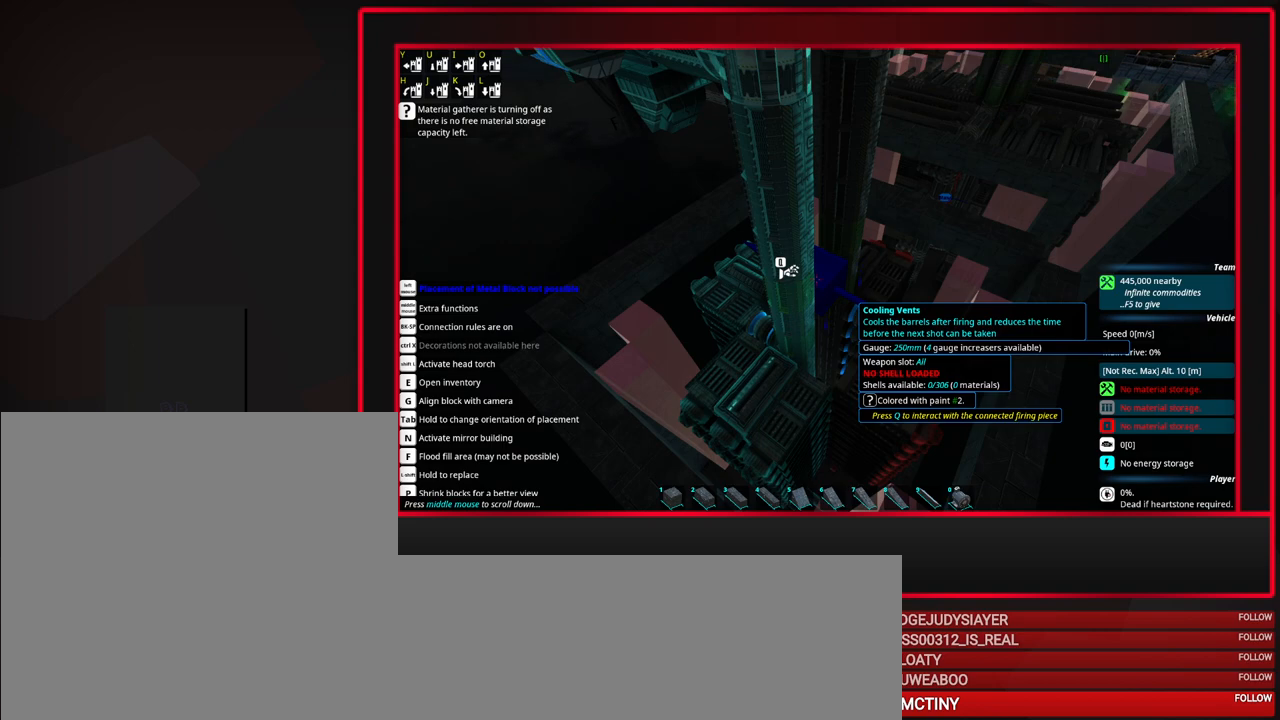
Gameplay with keyboard and mouse; each line is a JSON object with the keys and mouse buttons held at the frame after it. "events" lists presses ("down") and releases ("up") of "a", "alt", "caps_lock", "ctrl", "d", "escape", "f1", "f10", "f11", "f12", "f2", "f3", "f4", "f5", "f6", "f7", "f8", "f9", "s", "shift", "space", "tab", "w", "mouse_left", "mouse_middle", "mouse_right", "mouse_mb4", "mouse_mb5", "mouse_wheel_up" and "mouse_wheel_down" between this image and that frame as [ms after this image, input, new state], when the widget could be followed in between. "mouse_left", "mouse_middle", "mouse_right", "mouse_mb4", "mouse_mb5", "mouse_wheel_up", "mouse_wheel_down" = the "left", "middle", "right", "mb4", "mb5", "wheel_up", "wheel_down" buttons of the "mouse" list. No other keys are recorded. Mouse movement is not recorded.
{"keys": [], "mouse": [], "events": [[400, "d", "down"], [417, "d", "up"]]}
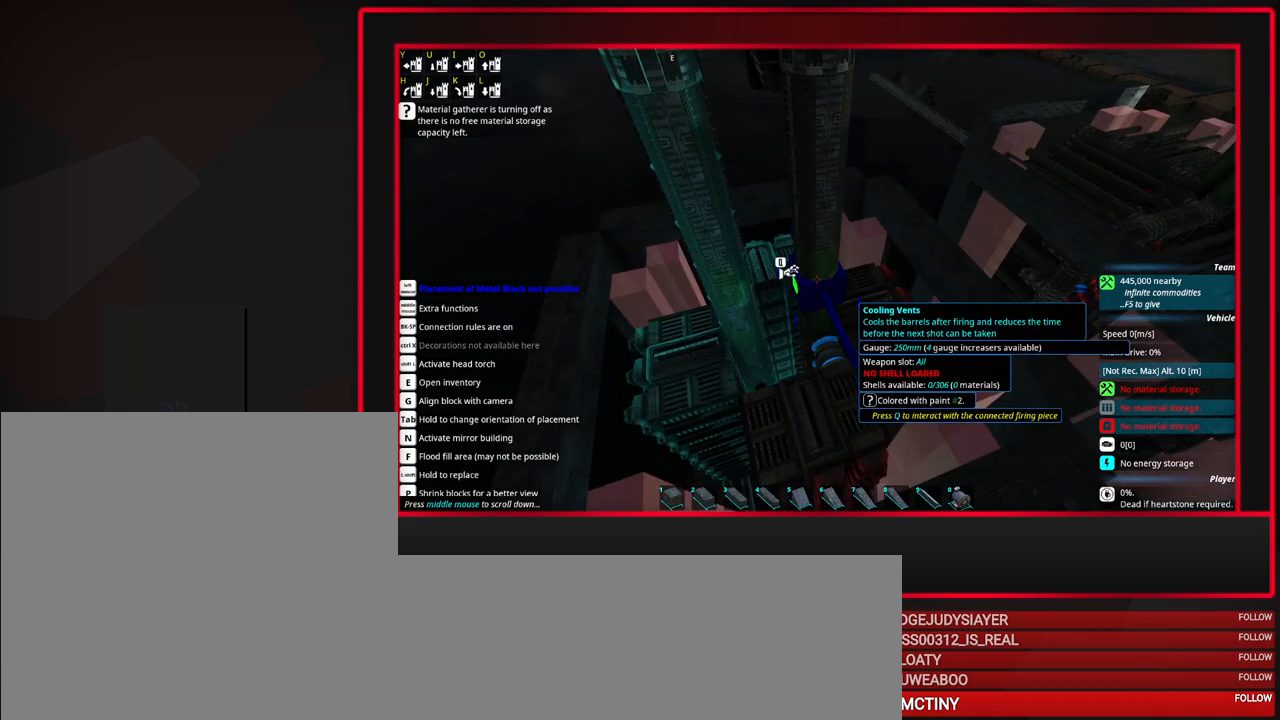
{"keys": [], "mouse": [], "events": [[50, "d", "down"], [500, "d", "up"]]}
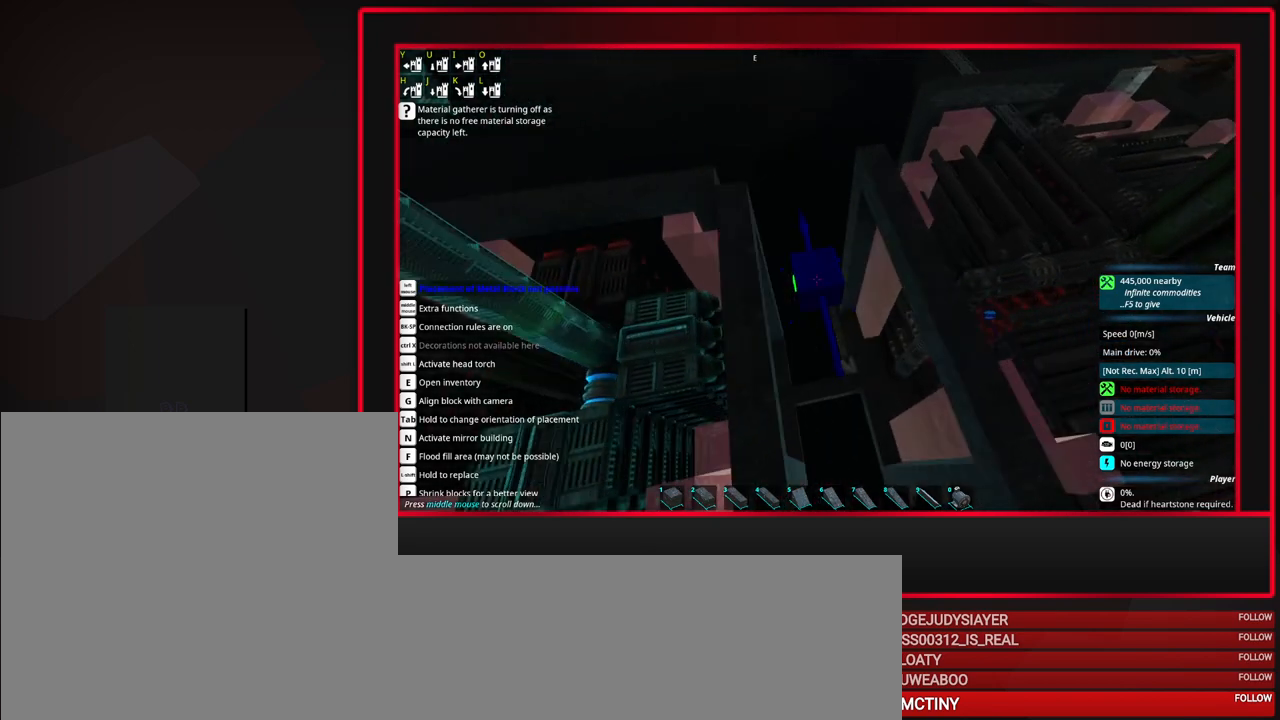
{"keys": [], "mouse": [], "events": []}
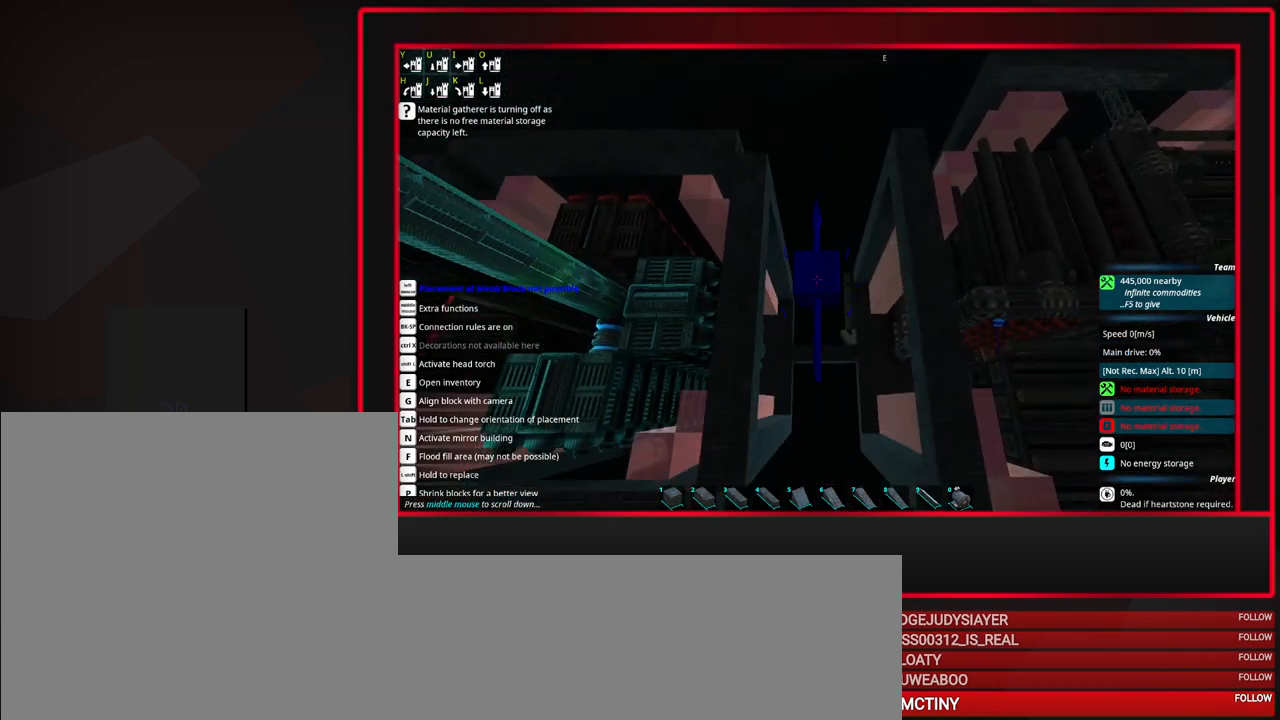
{"keys": [], "mouse": [], "events": [[317, "mouse_middle", "down"], [450, "mouse_middle", "up"]]}
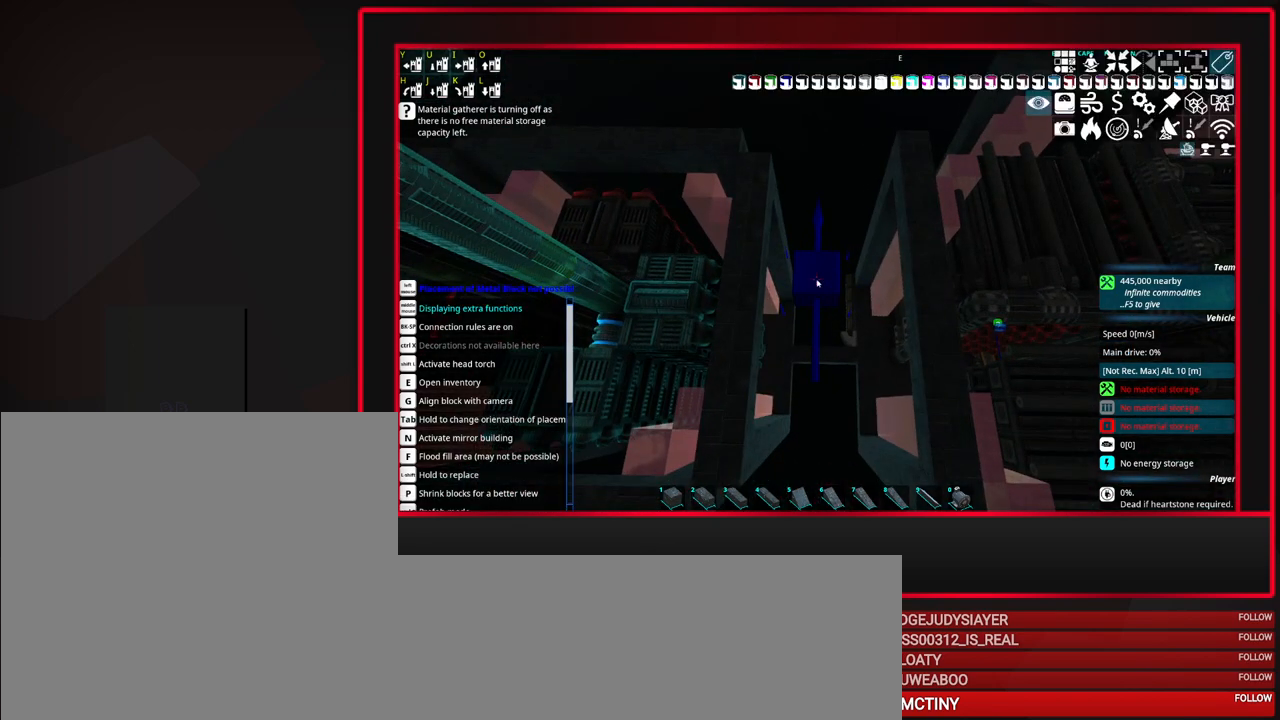
{"keys": [], "mouse": [], "events": []}
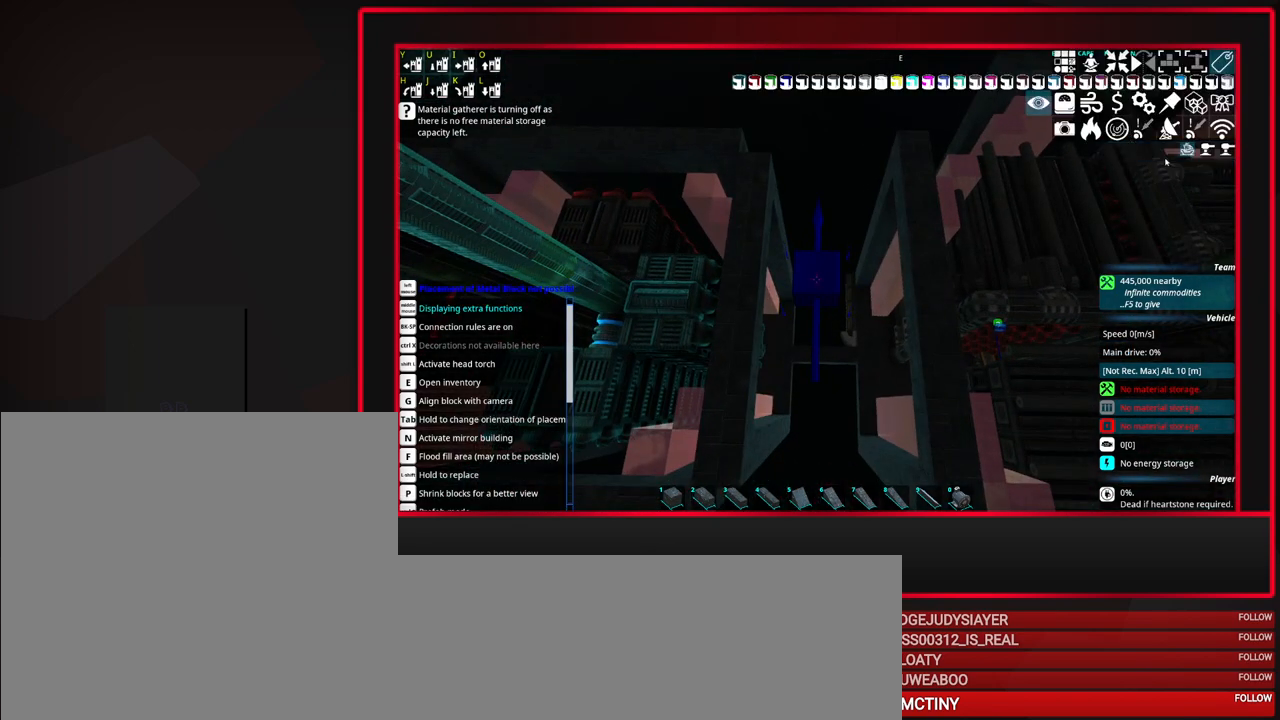
{"keys": [], "mouse": [], "events": [[300, "mouse_middle", "down"], [383, "mouse_middle", "up"]]}
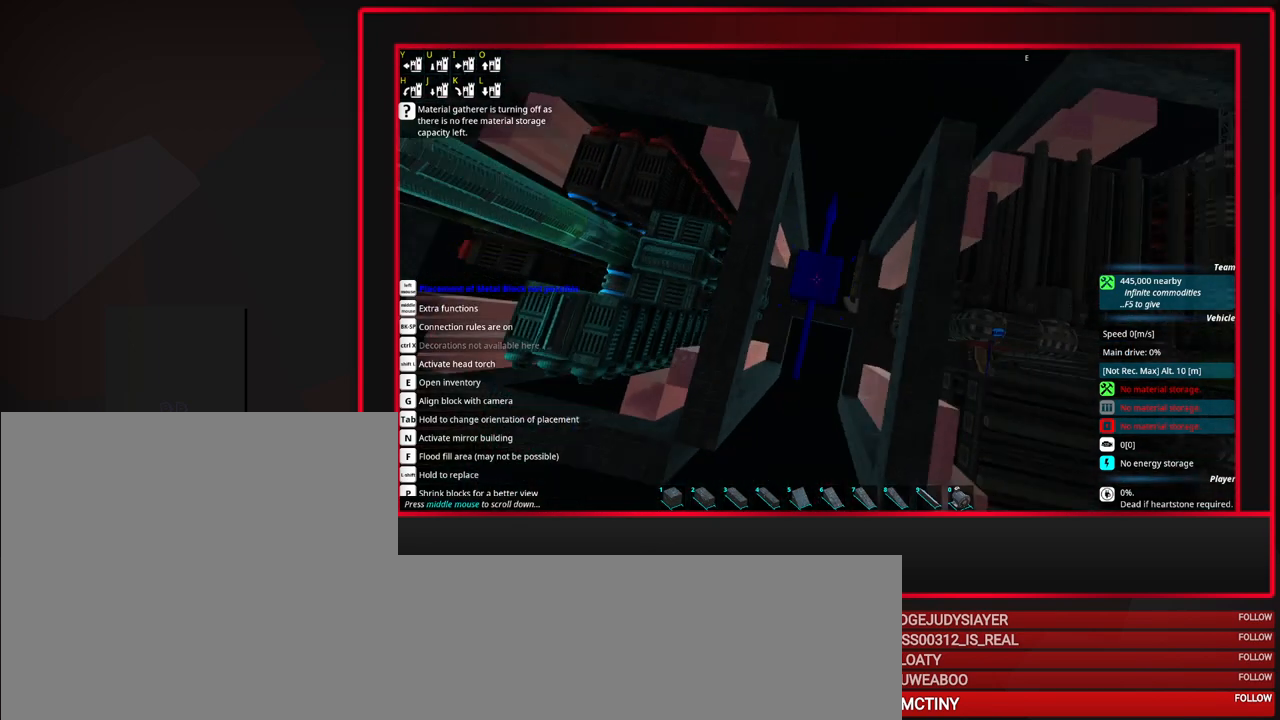
{"keys": ["w"], "mouse": [], "events": [[117, "w", "down"], [167, "w", "up"], [267, "w", "down"]]}
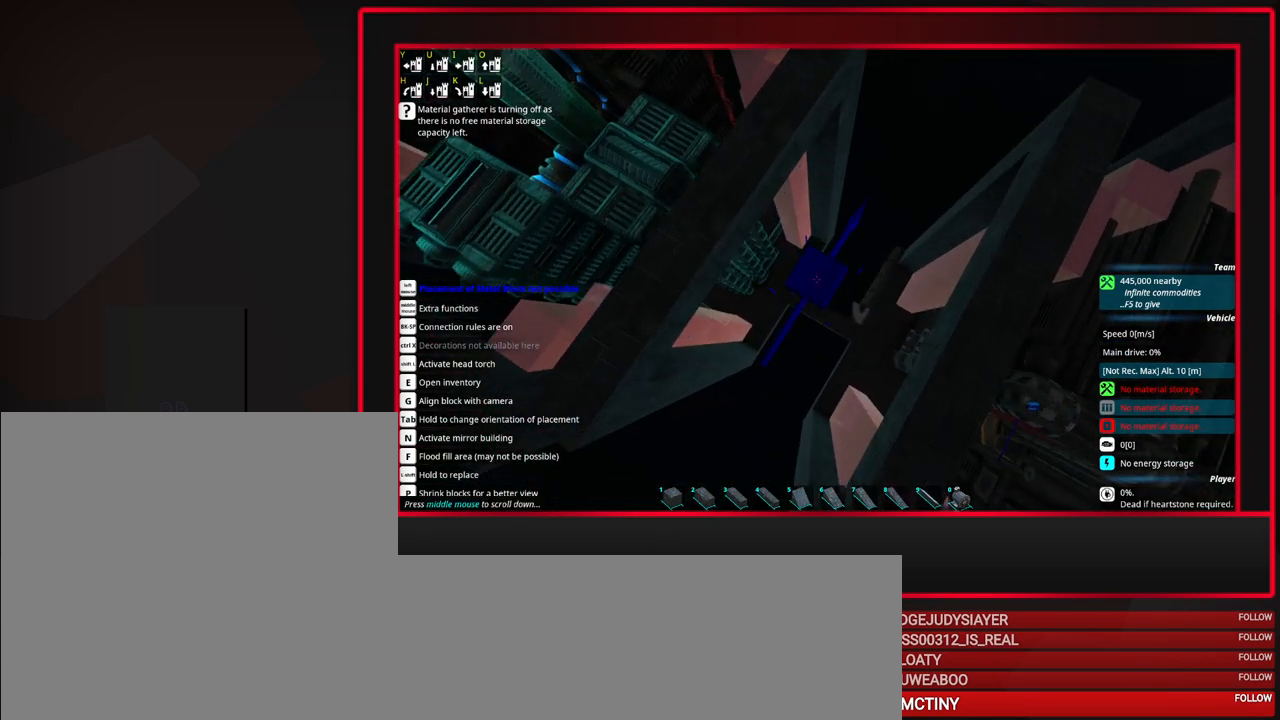
{"keys": ["w"], "mouse": [], "events": []}
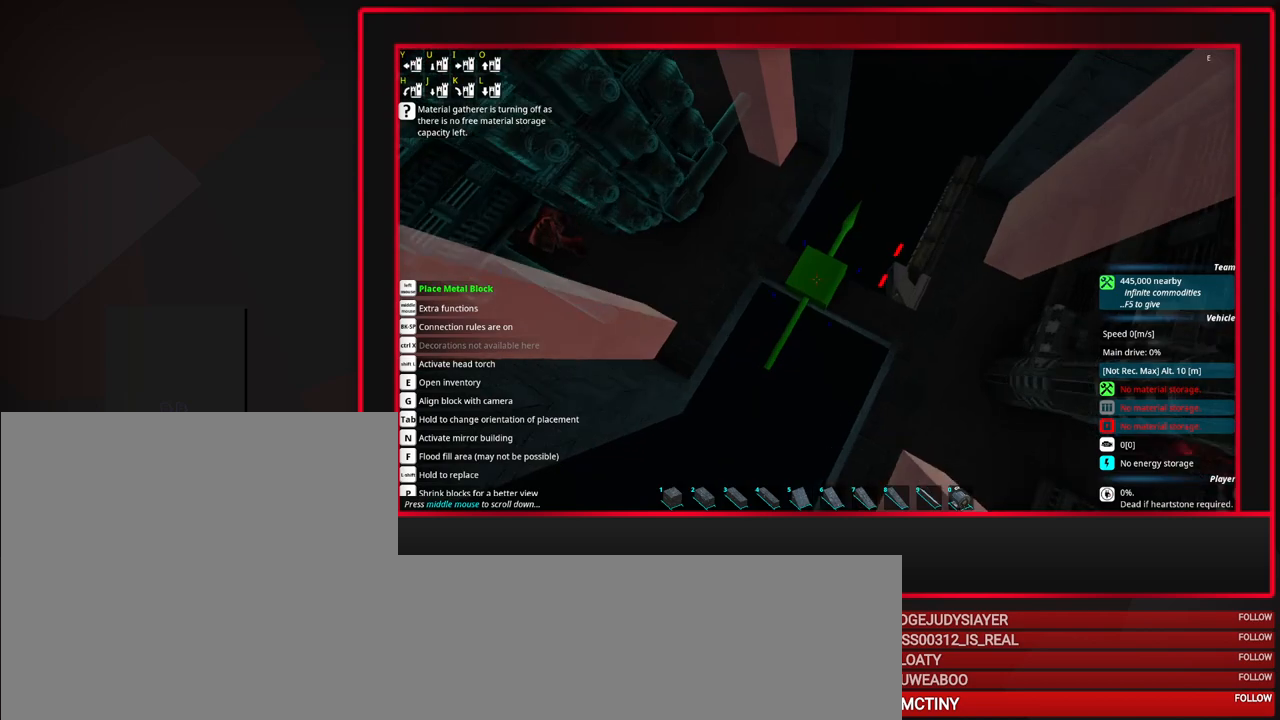
{"keys": [], "mouse": [], "events": [[150, "w", "up"], [333, "d", "down"], [383, "d", "up"]]}
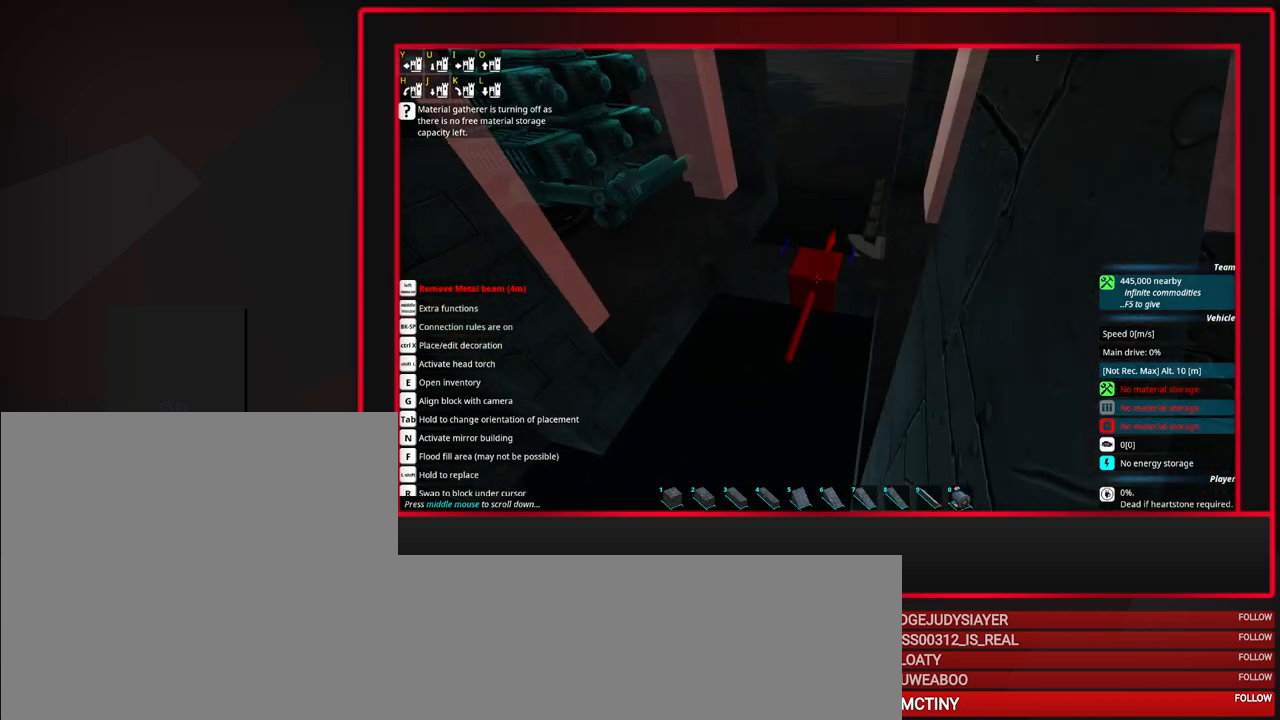
{"keys": [], "mouse": [], "events": [[17, "d", "down"], [117, "d", "up"], [267, "w", "down"], [350, "w", "up"]]}
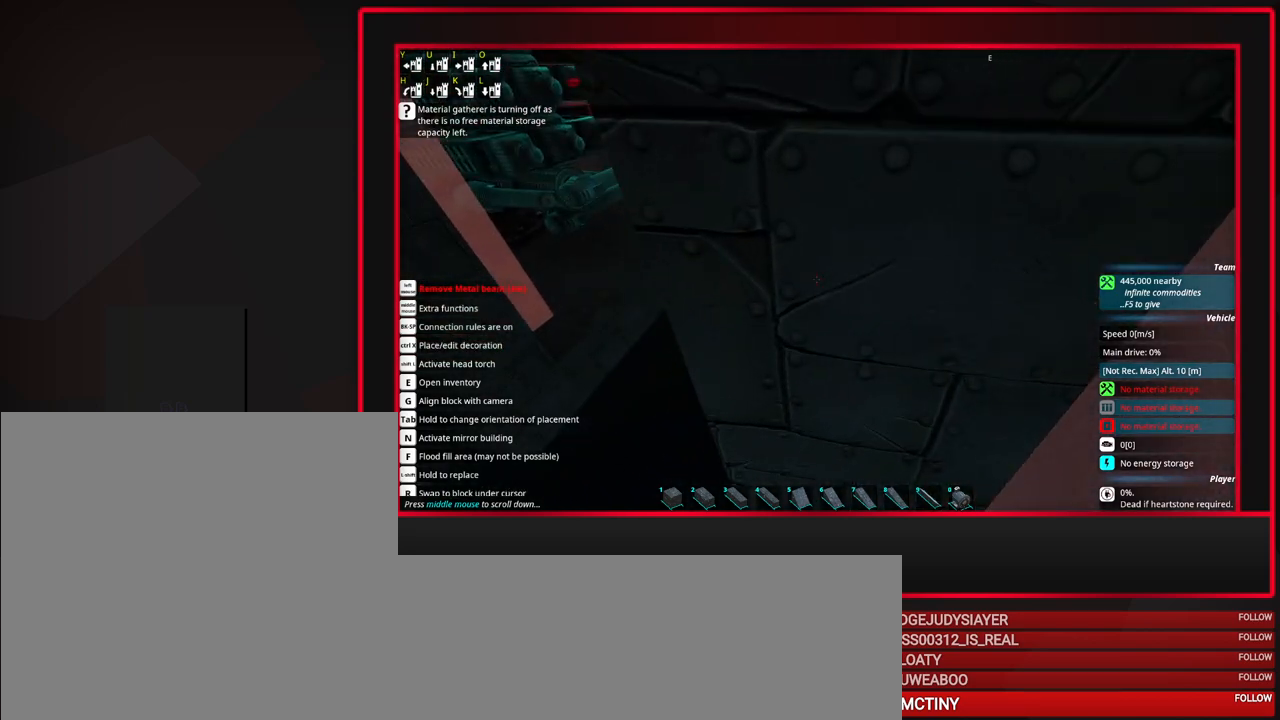
{"keys": [], "mouse": [], "events": [[183, "a", "down"], [267, "a", "up"], [417, "a", "down"], [500, "a", "up"]]}
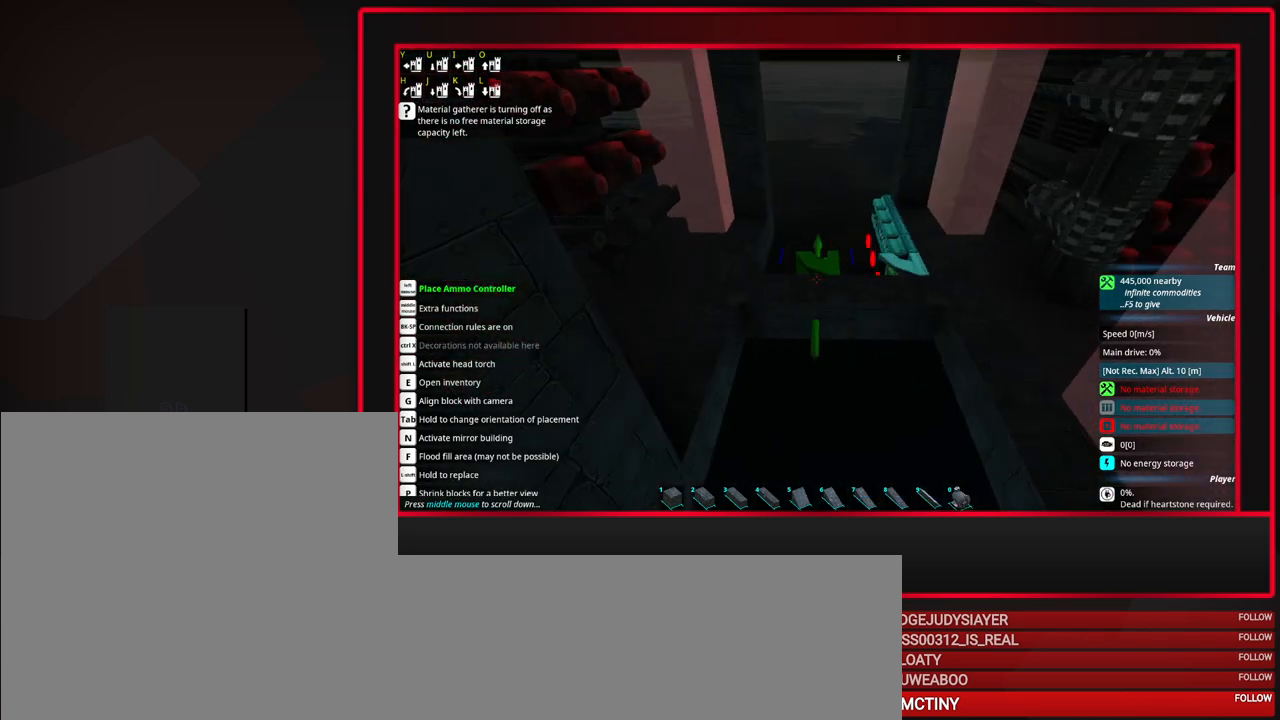
{"keys": ["tab"], "mouse": [], "events": [[100, "a", "down"], [150, "a", "up"], [300, "tab", "down"]]}
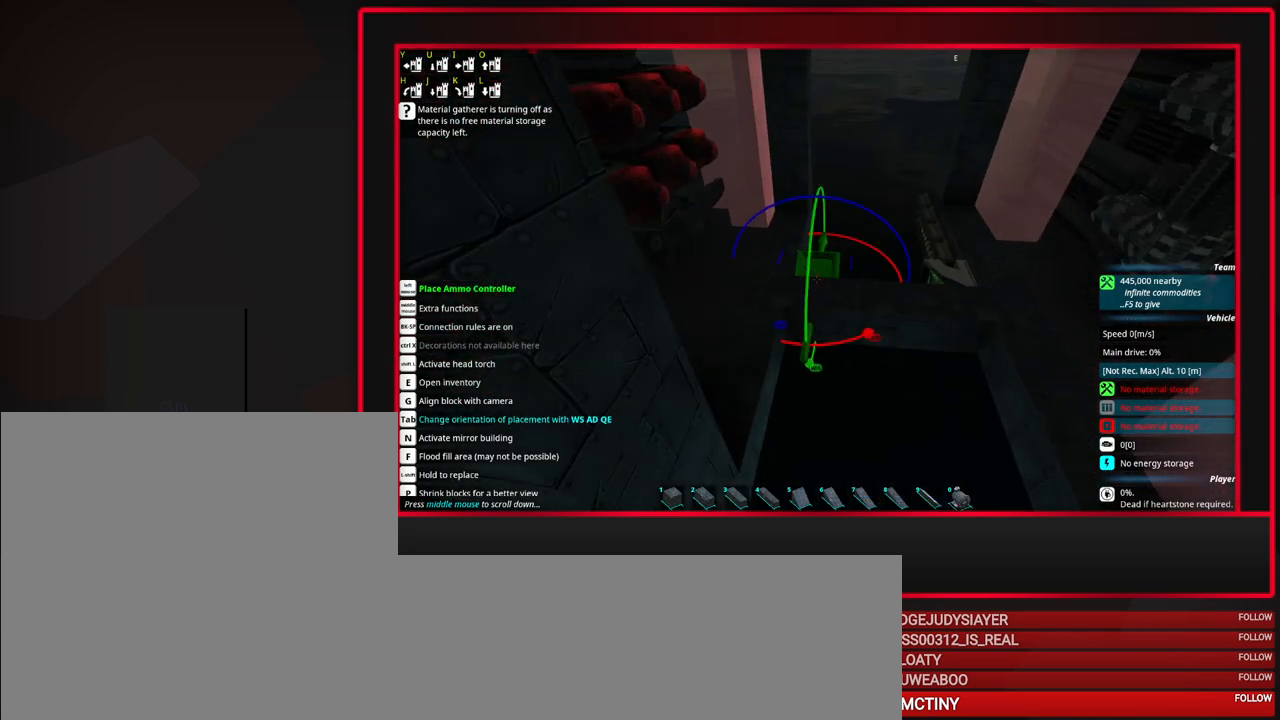
{"keys": [], "mouse": [], "events": [[267, "tab", "up"], [400, "mouse_left", "down"], [500, "mouse_left", "up"]]}
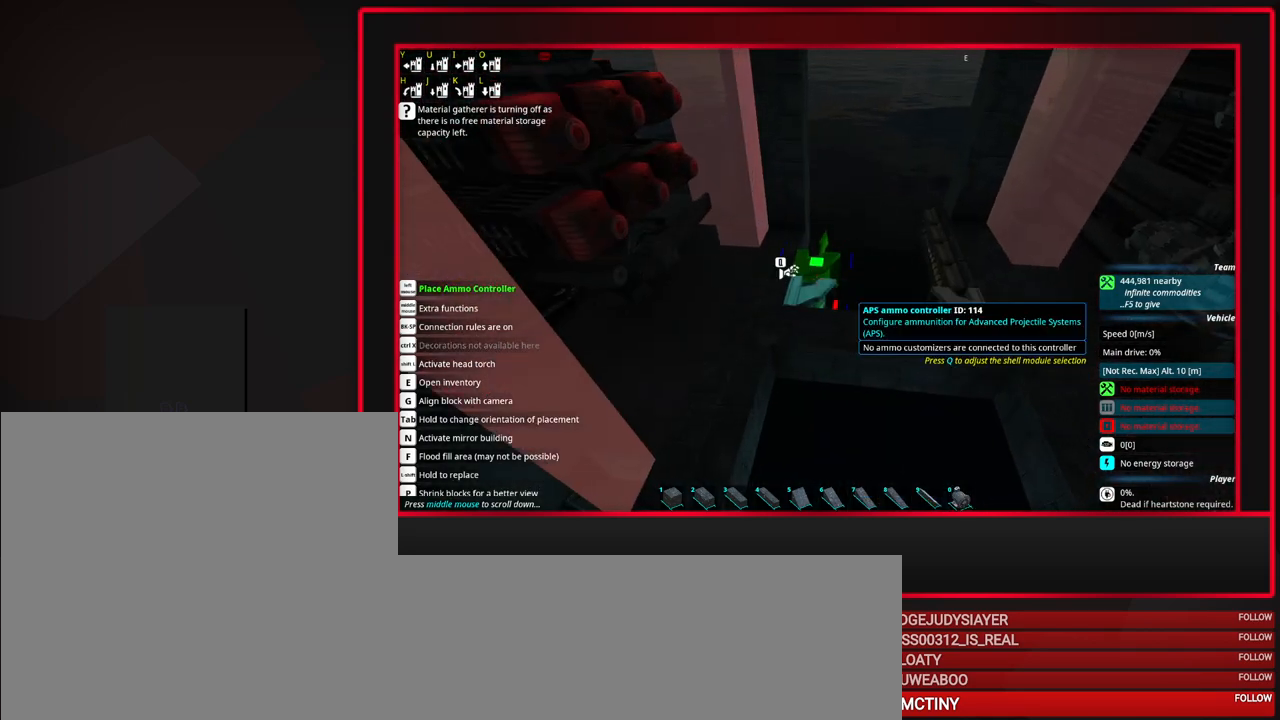
{"keys": [], "mouse": [], "events": [[317, "d", "down"], [417, "d", "up"]]}
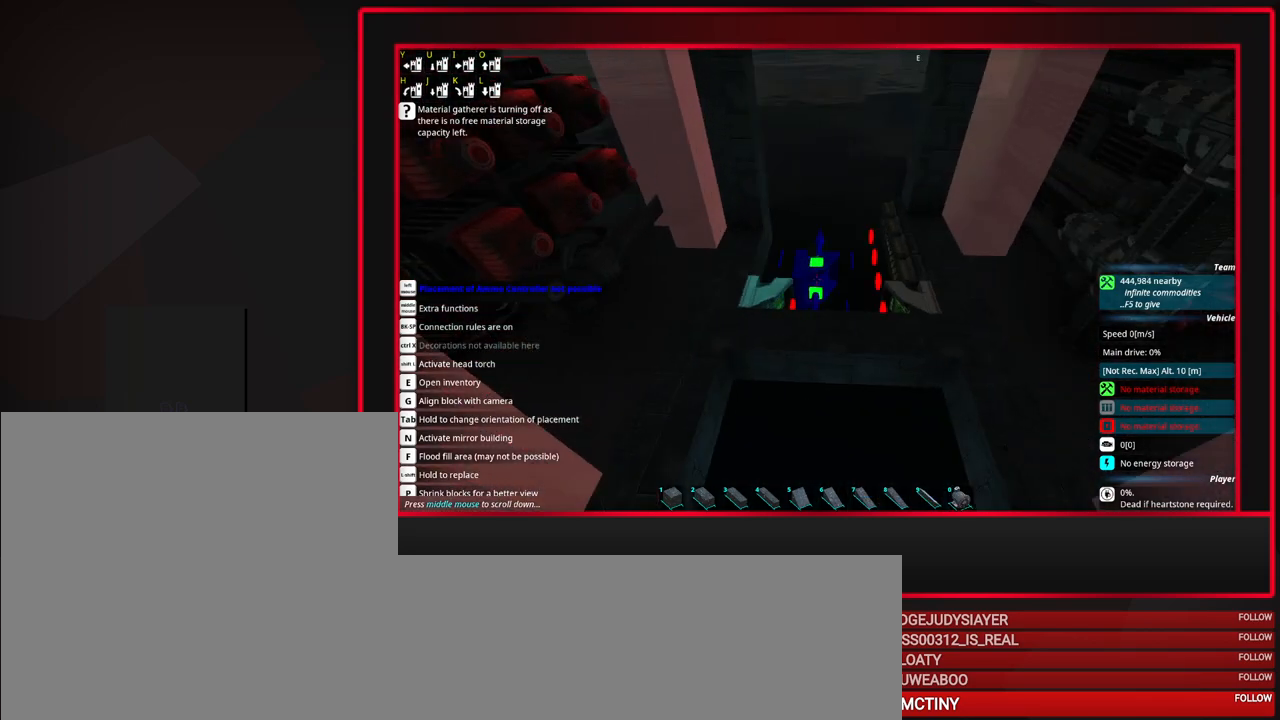
{"keys": [], "mouse": [], "events": [[50, "d", "down"], [100, "d", "up"], [250, "d", "down"], [333, "d", "up"]]}
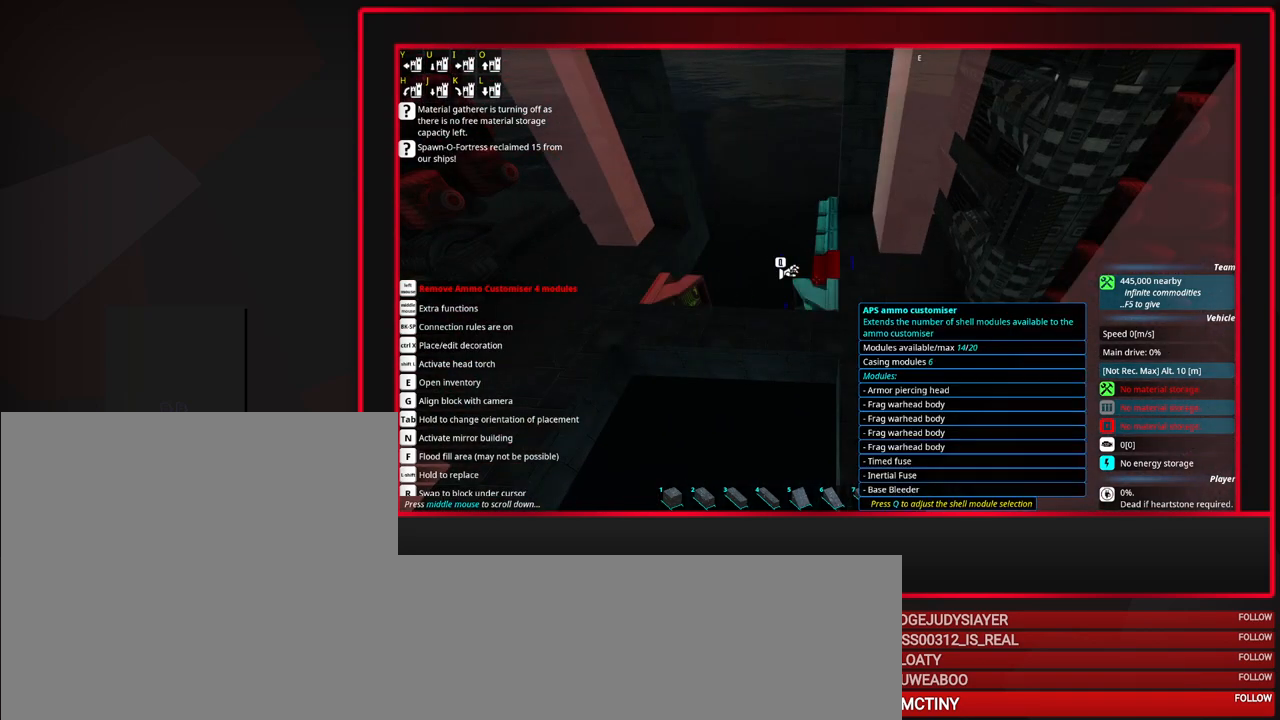
{"keys": [], "mouse": [], "events": [[350, "a", "down"], [400, "a", "up"]]}
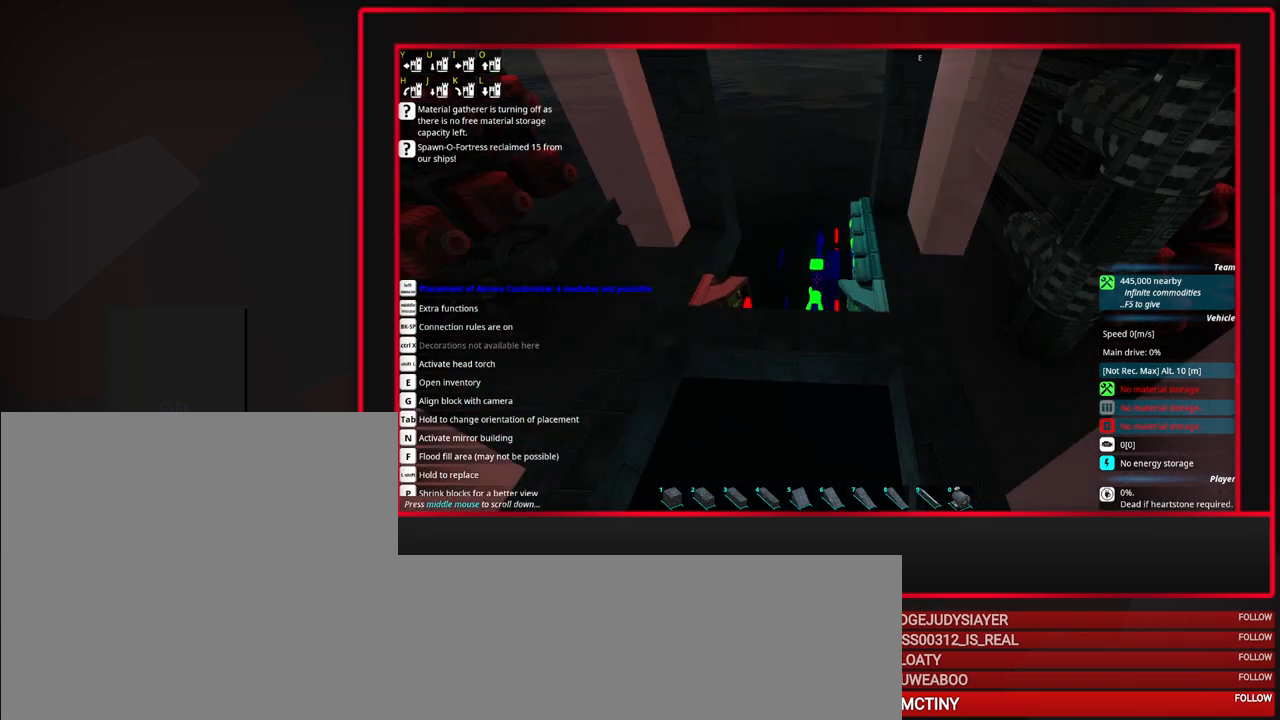
{"keys": [], "mouse": [], "events": [[33, "a", "down"], [83, "a", "up"], [417, "a", "down"], [467, "a", "up"]]}
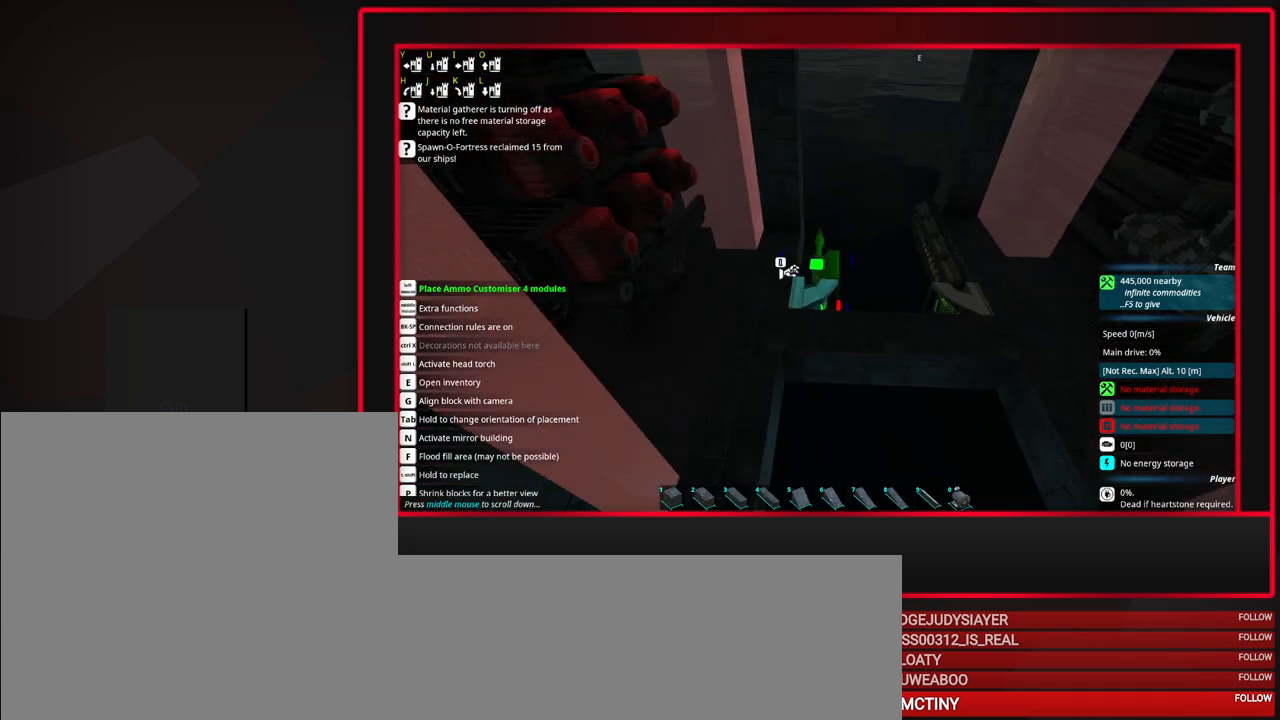
{"keys": ["tab"], "mouse": [], "events": [[200, "tab", "down"]]}
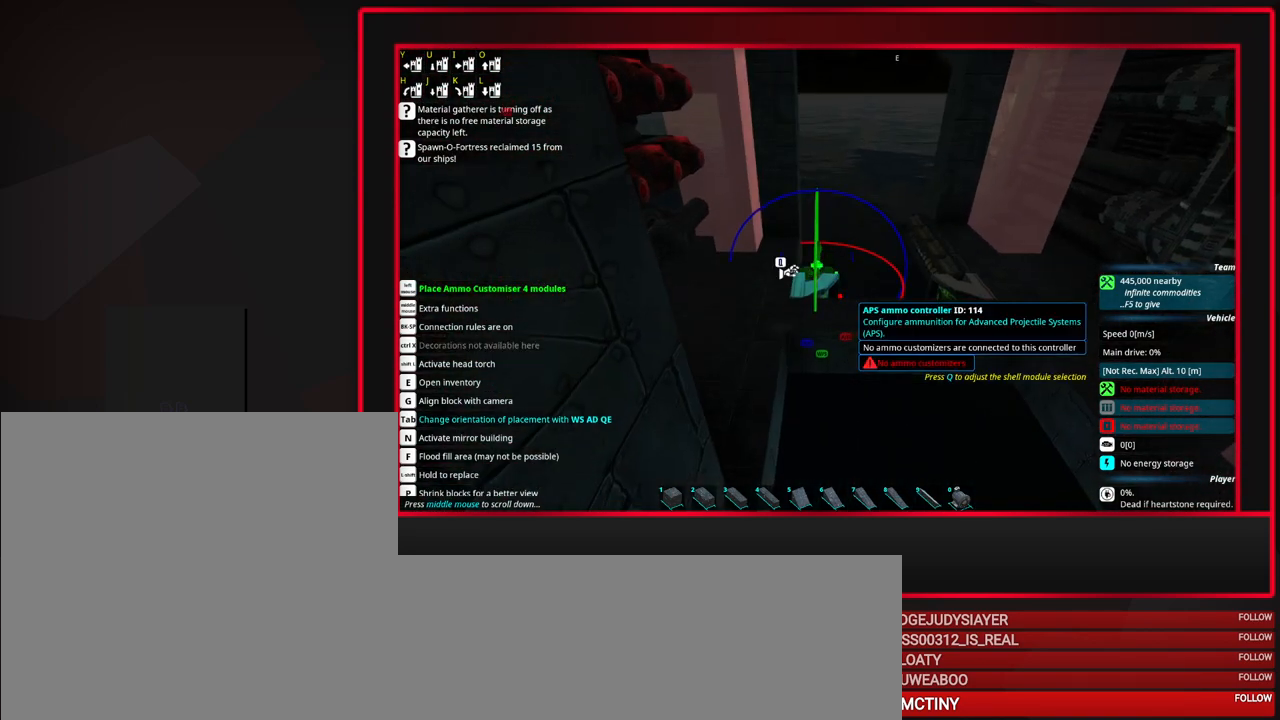
{"keys": [], "mouse": [], "events": [[167, "tab", "up"]]}
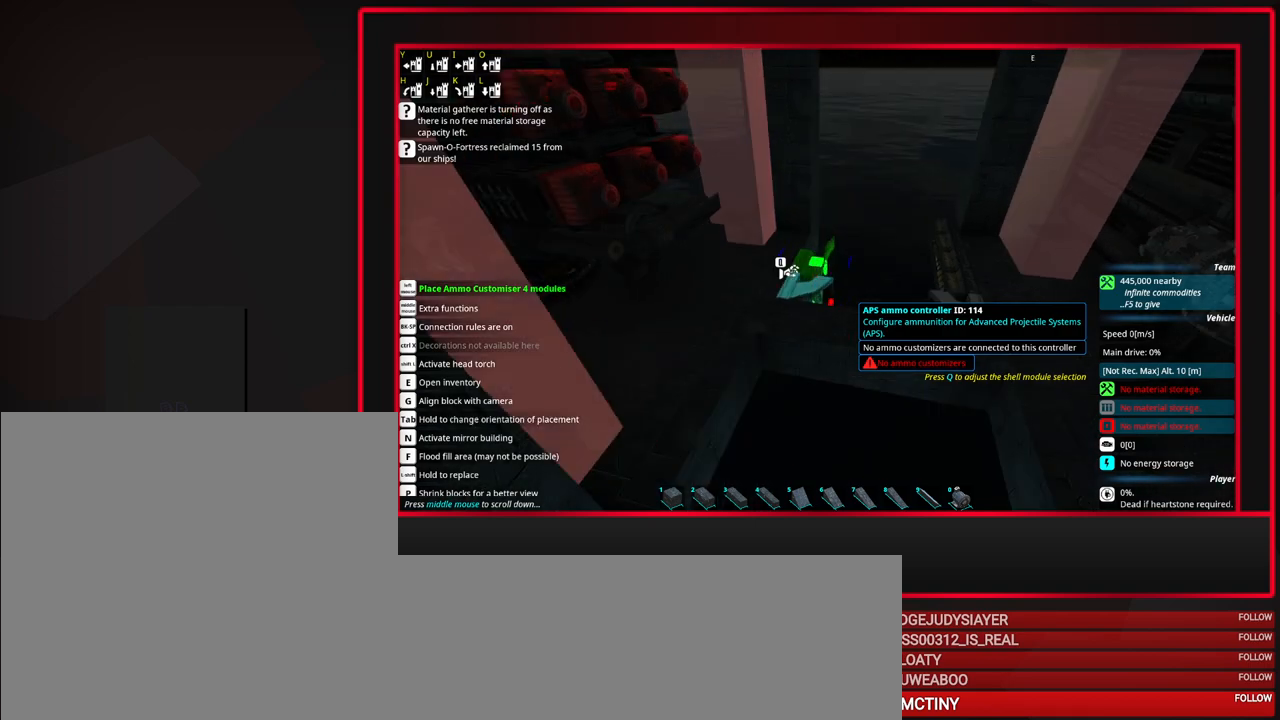
{"keys": [], "mouse": [], "events": [[183, "mouse_left", "down"], [283, "mouse_left", "up"], [367, "mouse_left", "down"], [467, "mouse_left", "up"]]}
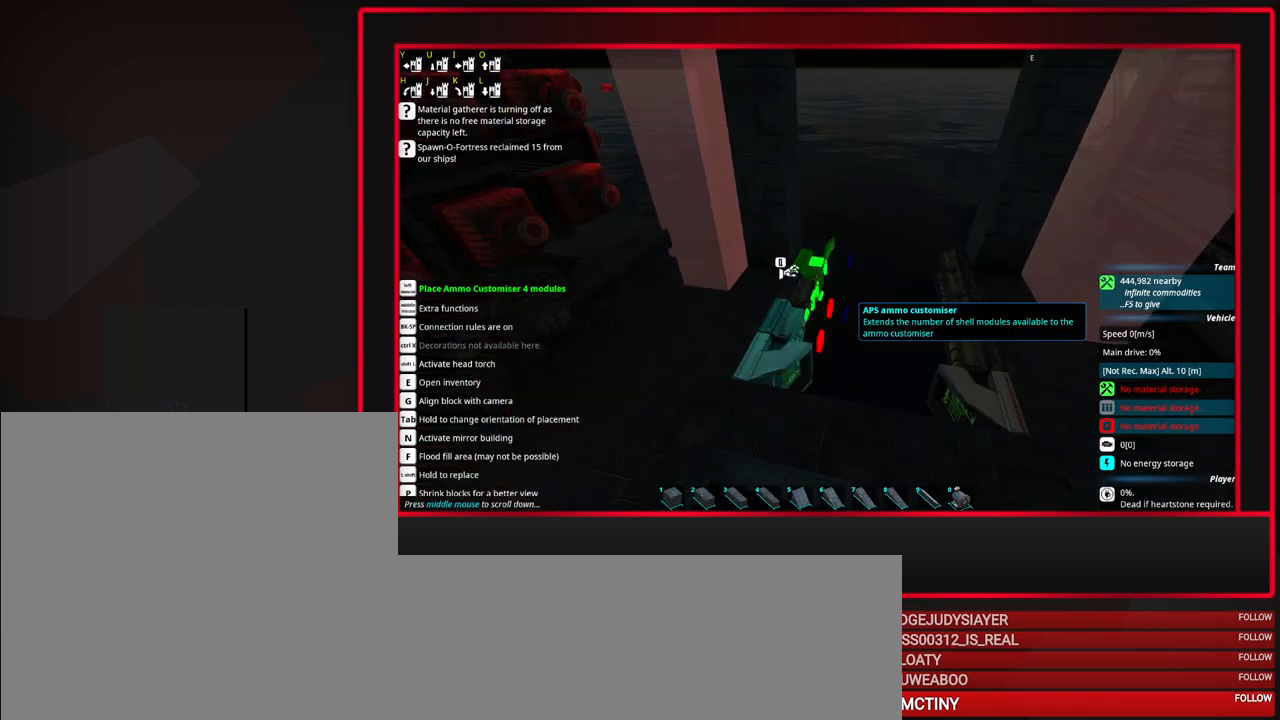
{"keys": [], "mouse": [], "events": []}
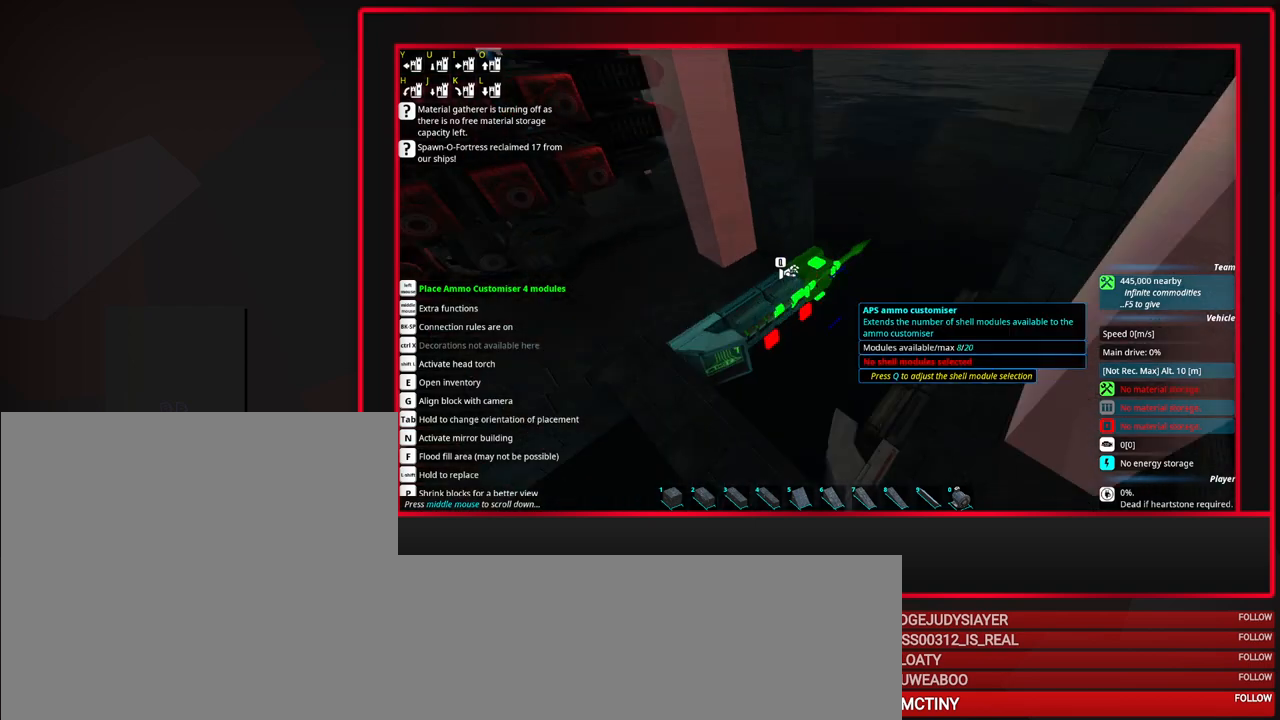
{"keys": [], "mouse": ["wheel_up"], "events": [[400, "mouse_wheel_up", "down"]]}
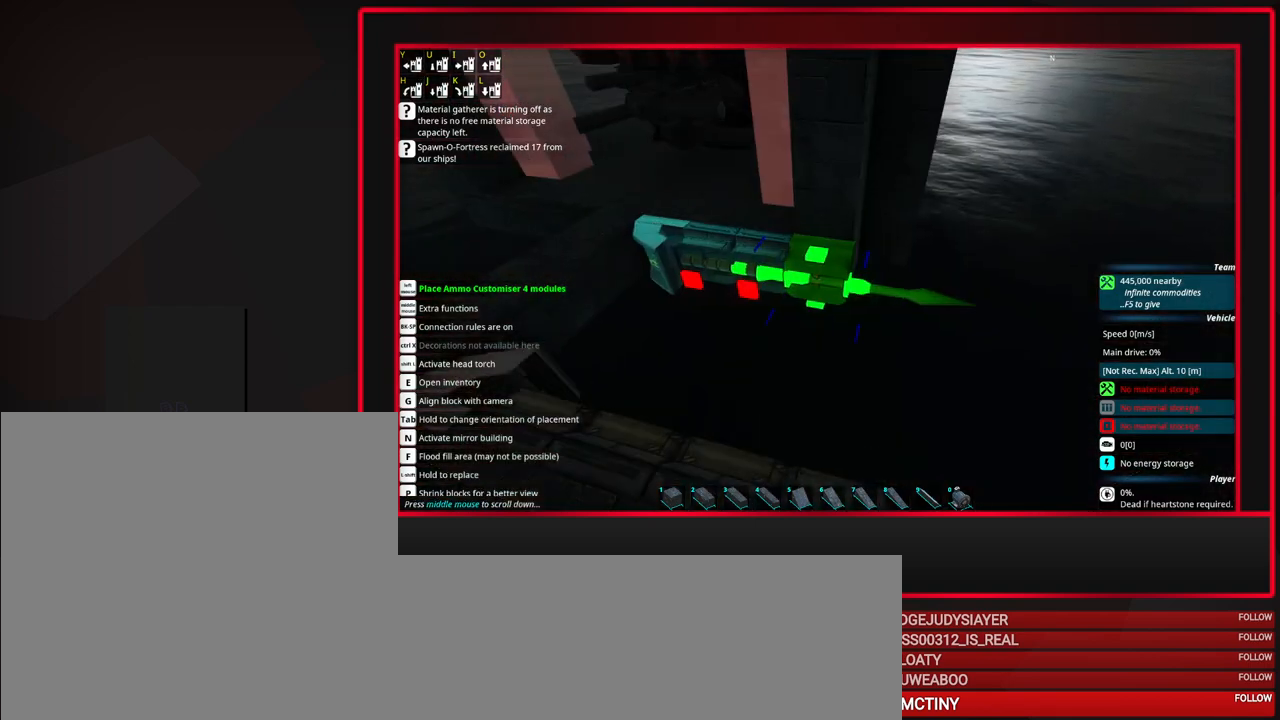
{"keys": [], "mouse": [], "events": [[83, "mouse_wheel_up", "up"], [367, "mouse_wheel_up", "down"], [417, "mouse_wheel_up", "up"]]}
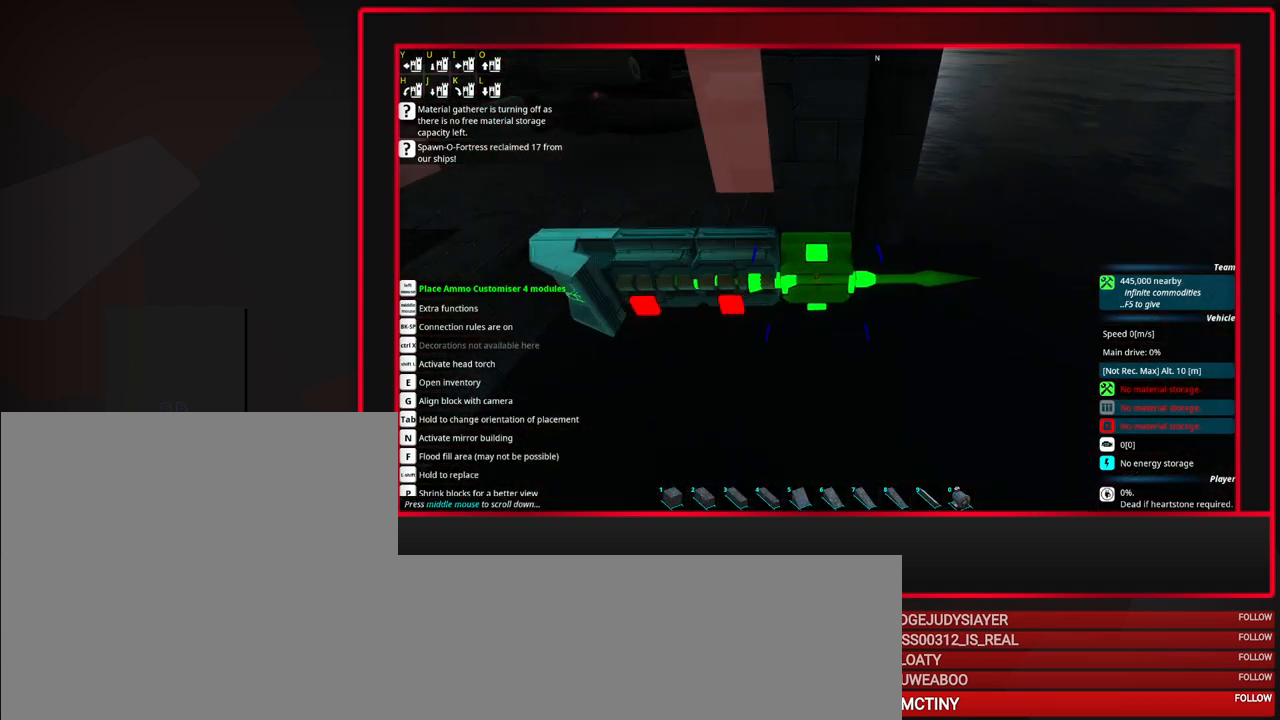
{"keys": [], "mouse": [], "events": []}
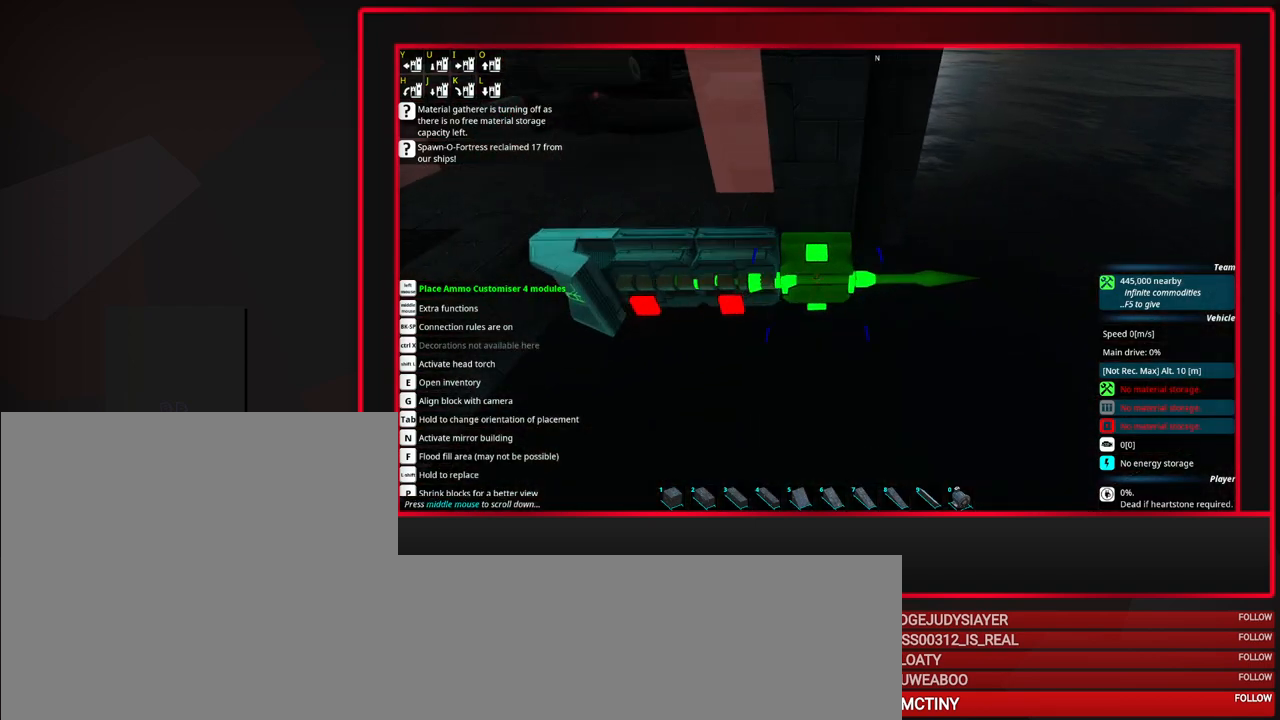
{"keys": [], "mouse": [], "events": []}
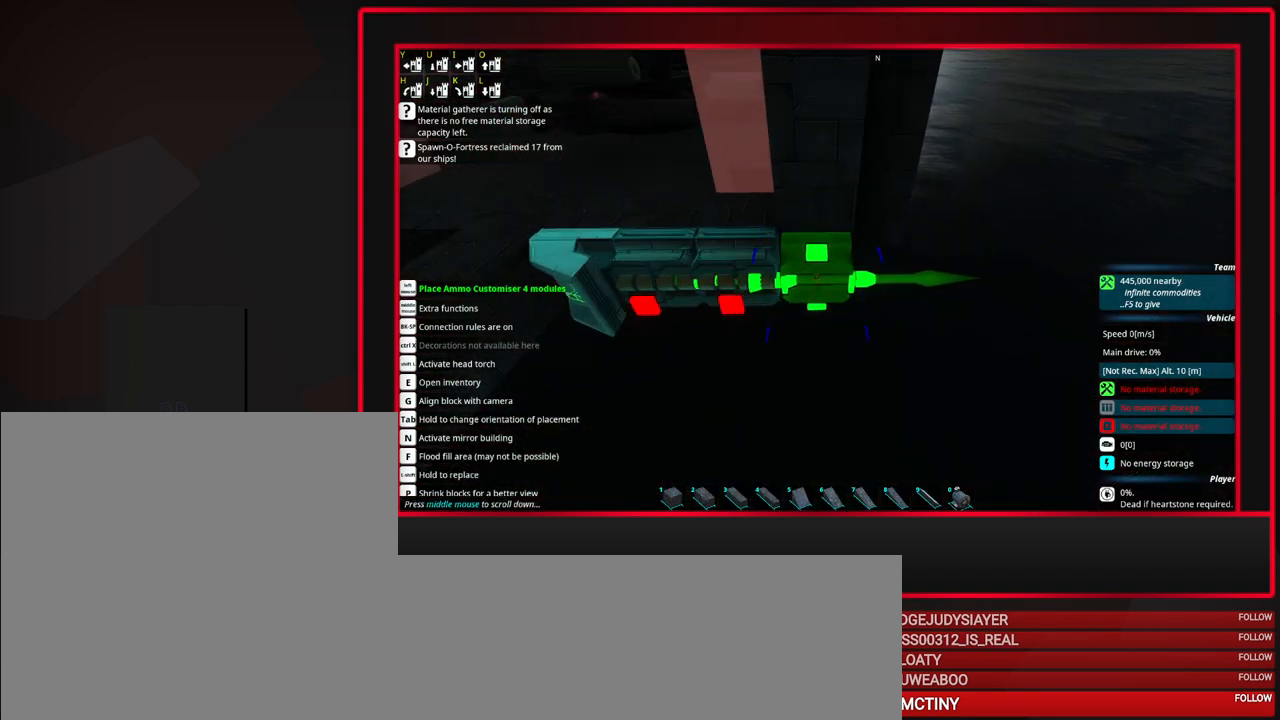
{"keys": [], "mouse": [], "events": []}